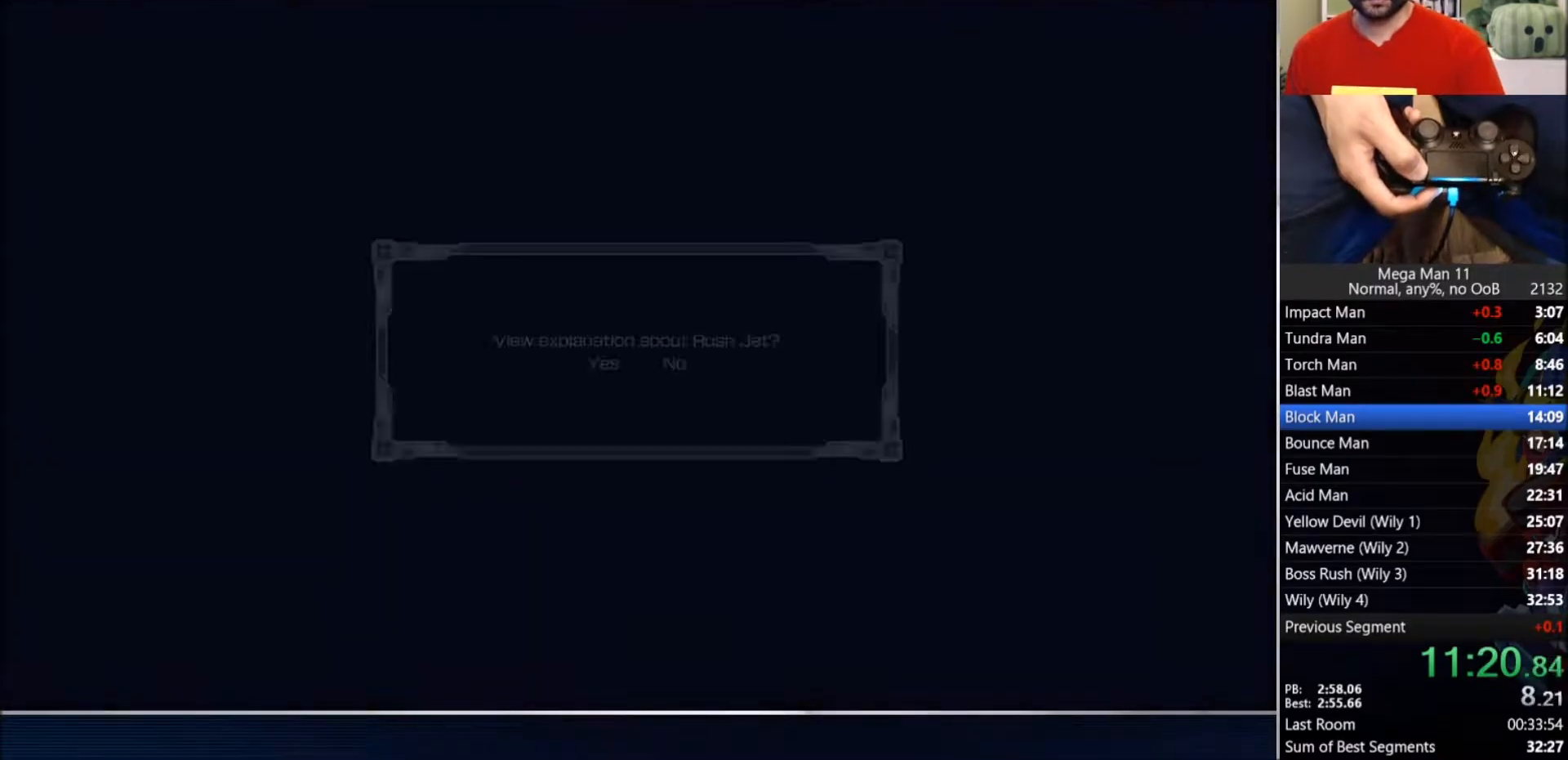
Gameplay with a controller (PlayStation layout); each line is a JSON object with the inputs held at the frame after it. "events" lists button and stick changes between this image and that frame as [ms after this image, input, new state], when the widget could be followed in between.
{"buttons": ["CIRCLE"], "left_stick": "center", "right_stick": "center", "events": [[267, "CIRCLE", "down"], [367, "CIRCLE", "up"], [433, "CIRCLE", "down"]]}
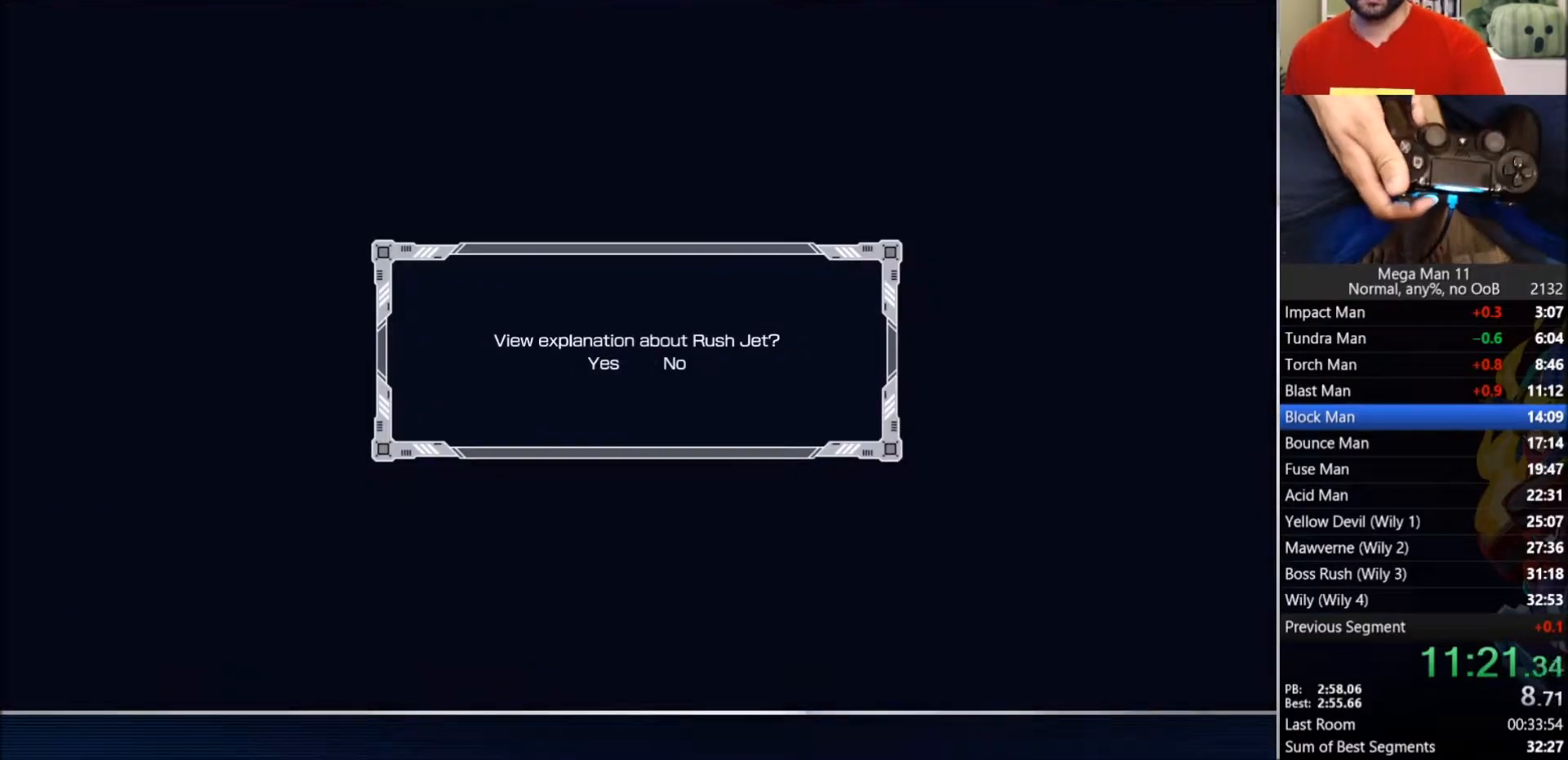
{"buttons": [], "left_stick": "center", "right_stick": "center", "events": [[33, "CIRCLE", "up"]]}
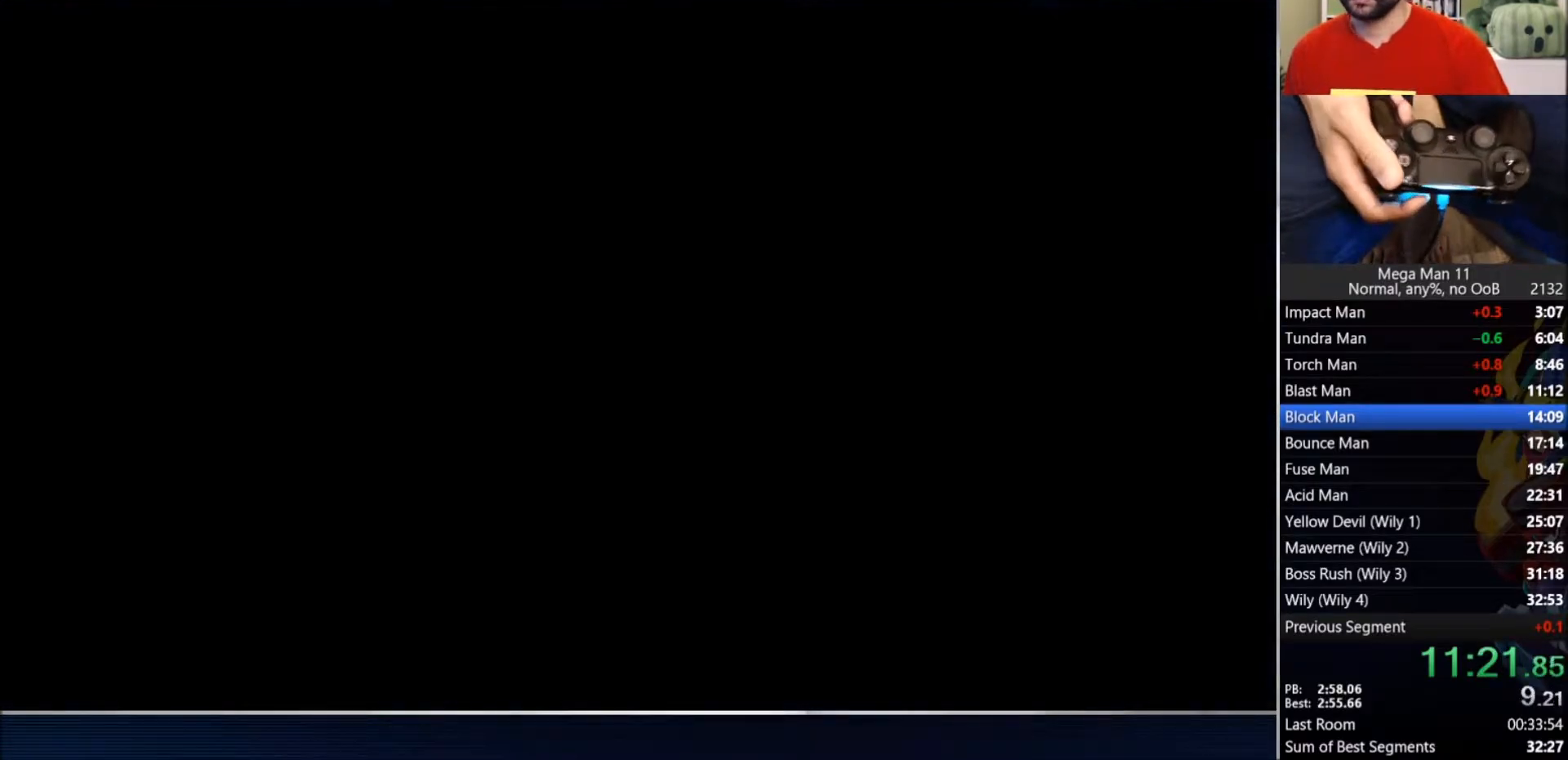
{"buttons": [], "left_stick": "center", "right_stick": "center", "events": []}
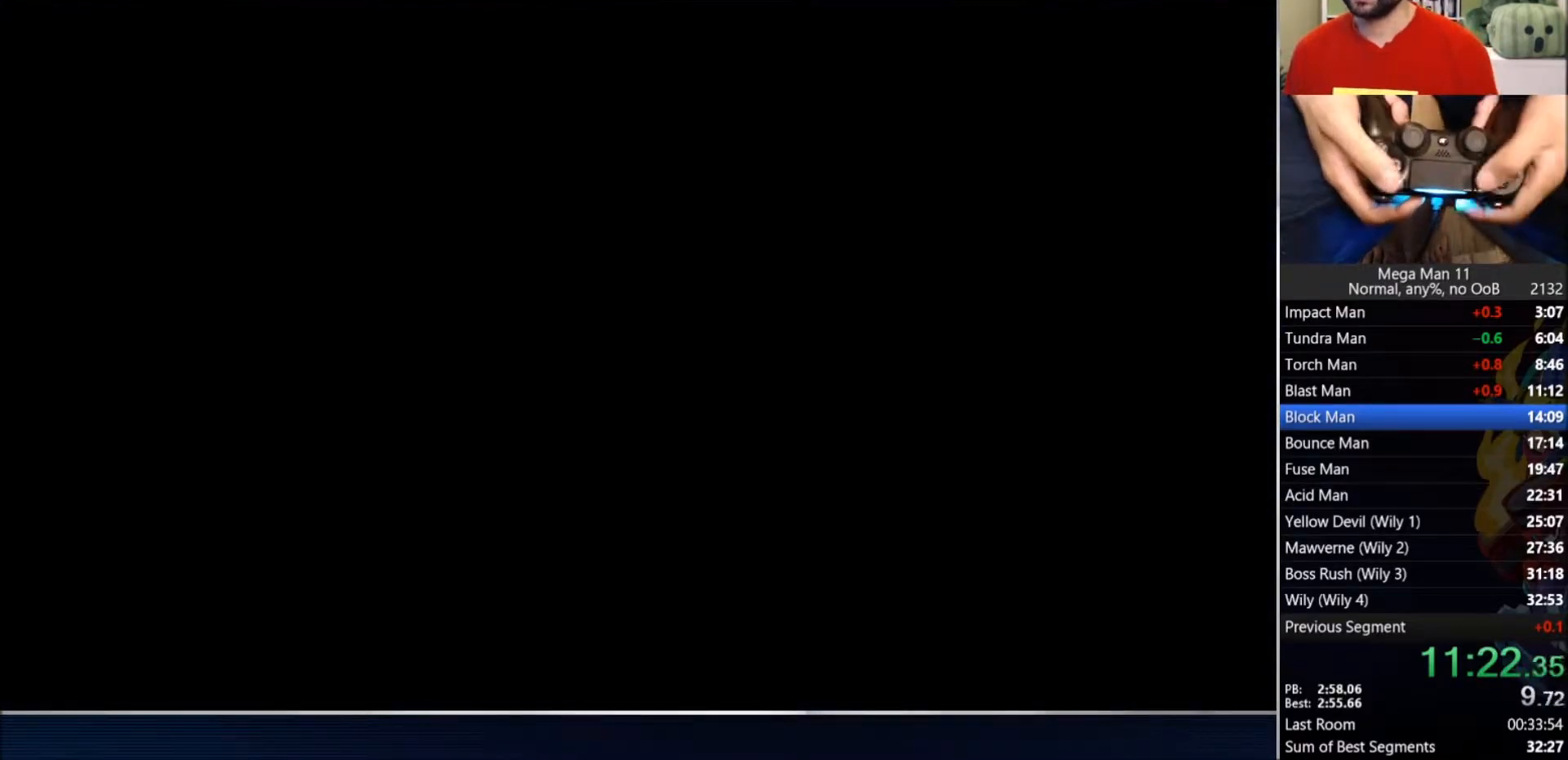
{"buttons": [], "left_stick": "center", "right_stick": "center", "events": []}
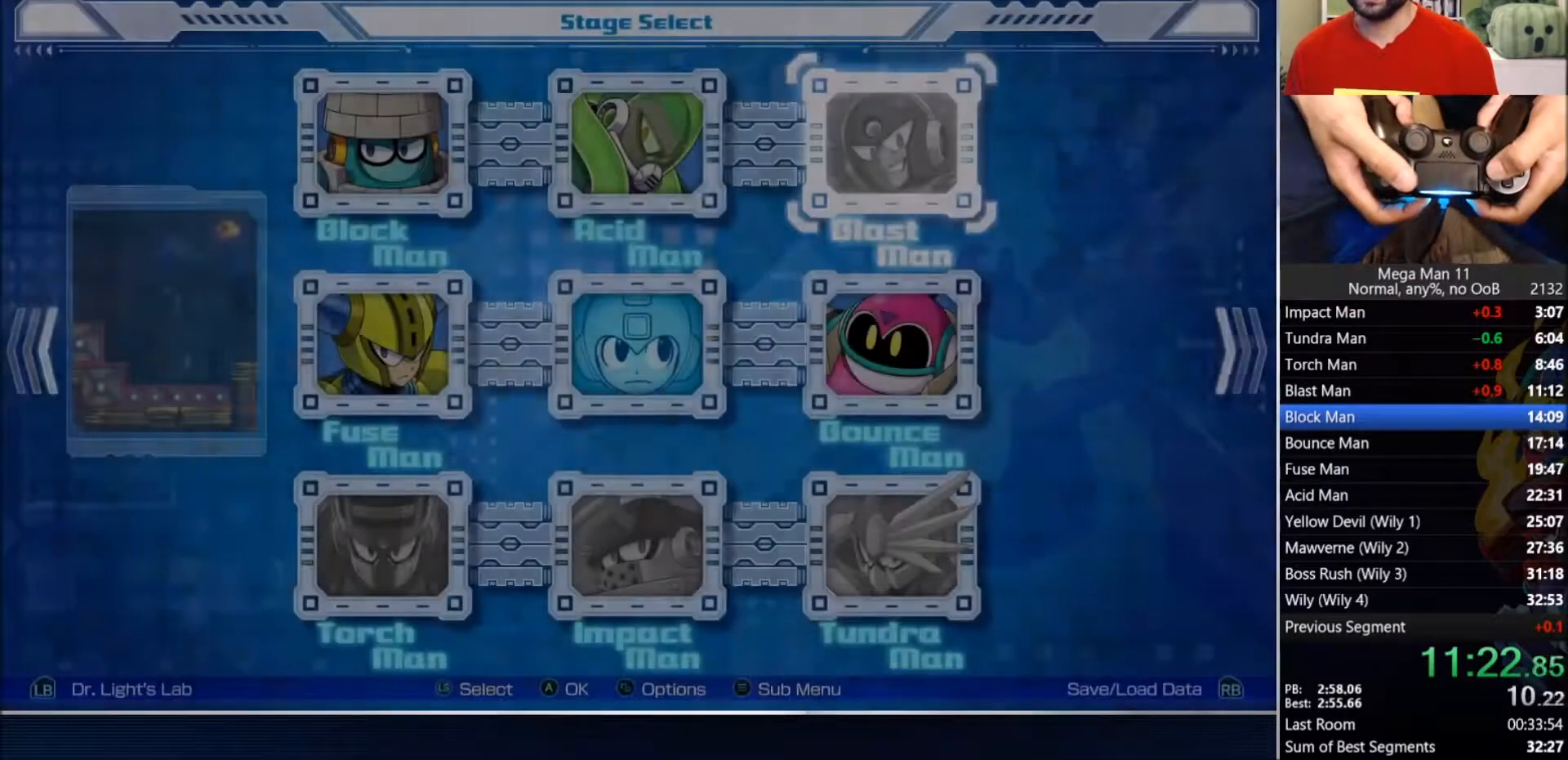
{"buttons": [], "left_stick": "center", "right_stick": "center", "events": [[283, "DPAD_RIGHT", "down"], [333, "CROSS", "down"], [383, "DPAD_RIGHT", "up"], [450, "CROSS", "up"]]}